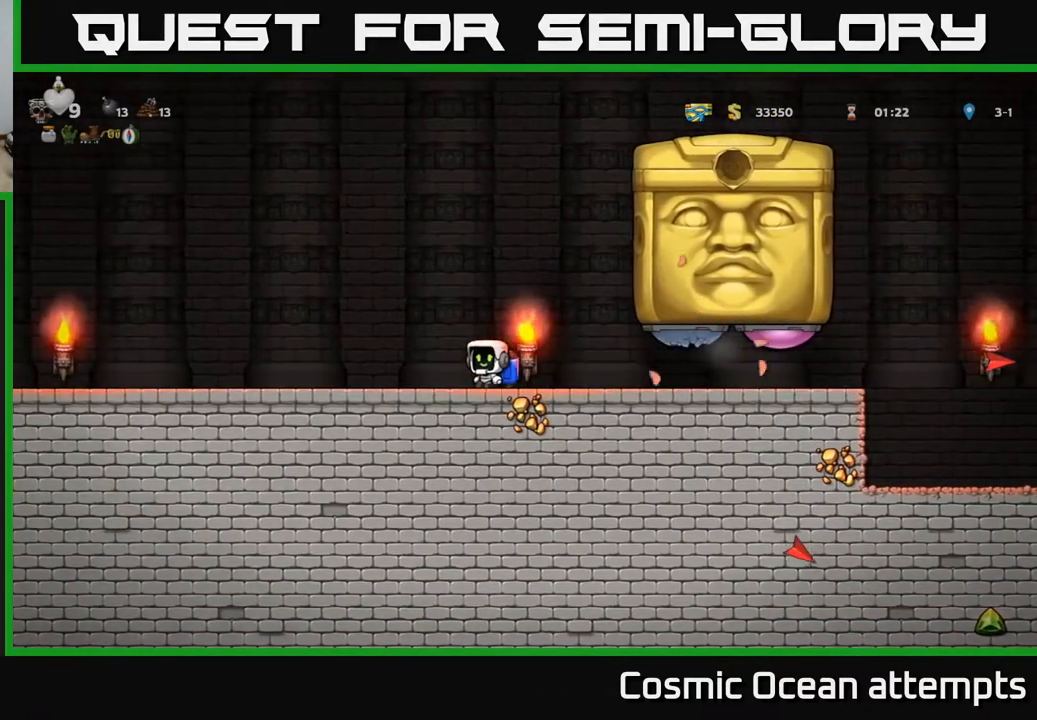
Gameplay with a controller (Xbox layout); each line is a JSON object with the inputs held at the frame after it. "events" lists button and stick changes between this image and that frame as [ms after this image, input, new state], when the widget could be followed in between. Not read: left_stick.
{"buttons": ["A", "DPAD_LEFT"], "right_stick": "center", "events": [[50, "DPAD_LEFT", "up"], [183, "A", "down"], [283, "A", "up"], [350, "A", "down"], [467, "DPAD_LEFT", "down"]]}
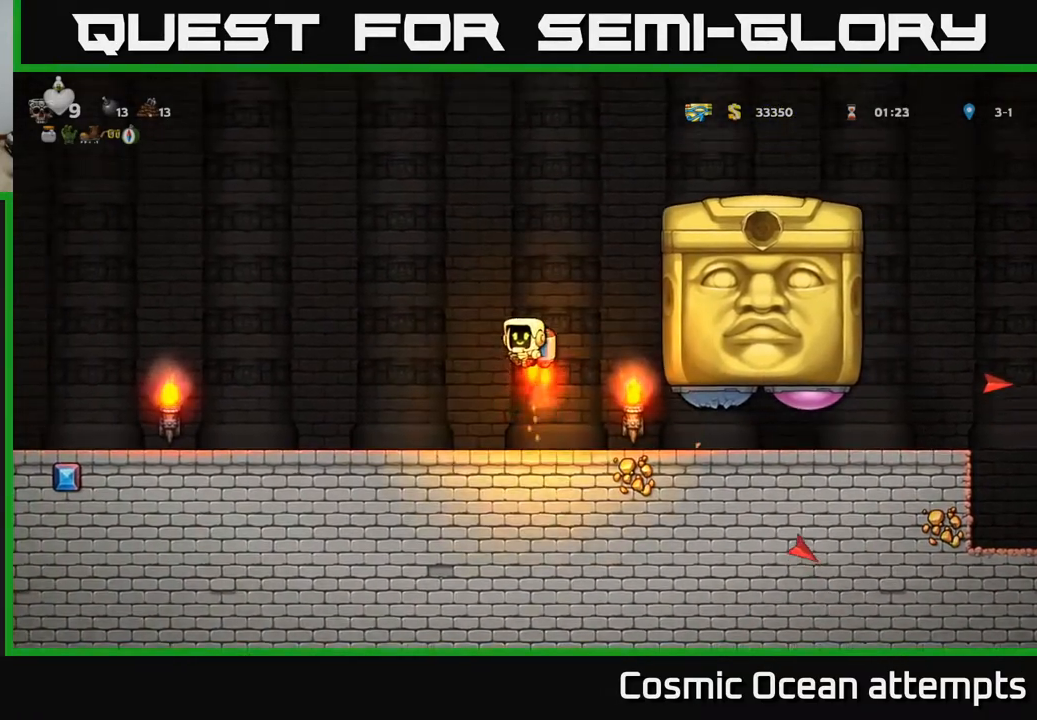
{"buttons": ["DPAD_LEFT"], "right_stick": "center", "events": [[183, "A", "up"]]}
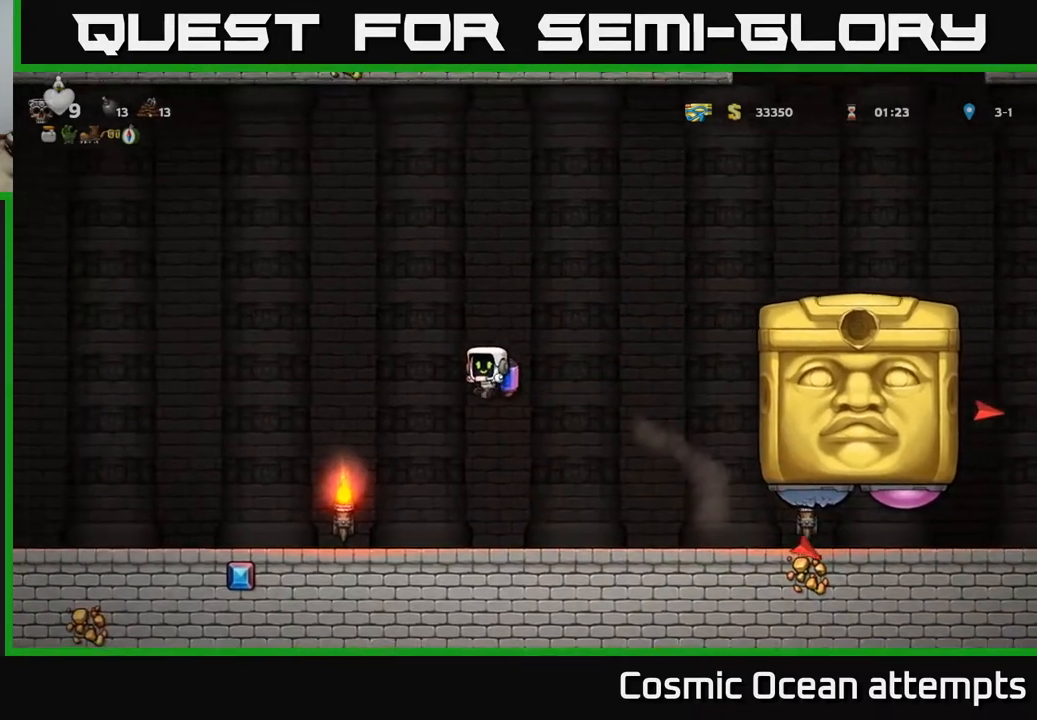
{"buttons": ["A"], "right_stick": "center", "events": [[150, "DPAD_LEFT", "up"], [417, "A", "down"]]}
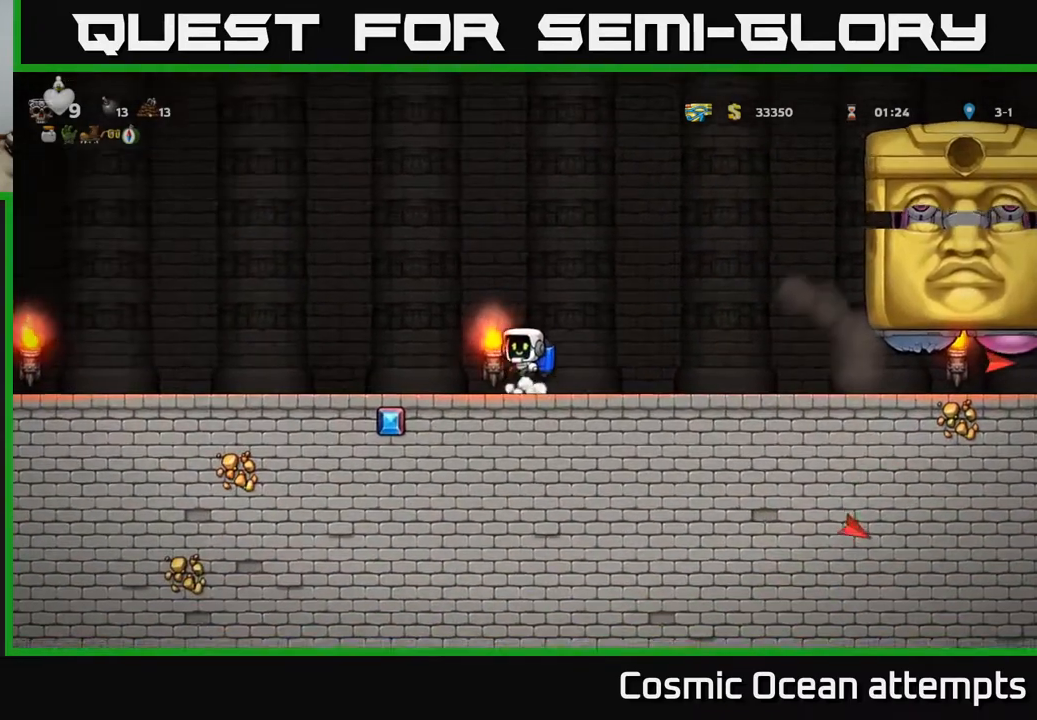
{"buttons": ["A", "DPAD_RIGHT"], "right_stick": "center", "events": [[50, "A", "up"], [100, "A", "down"], [500, "DPAD_RIGHT", "down"]]}
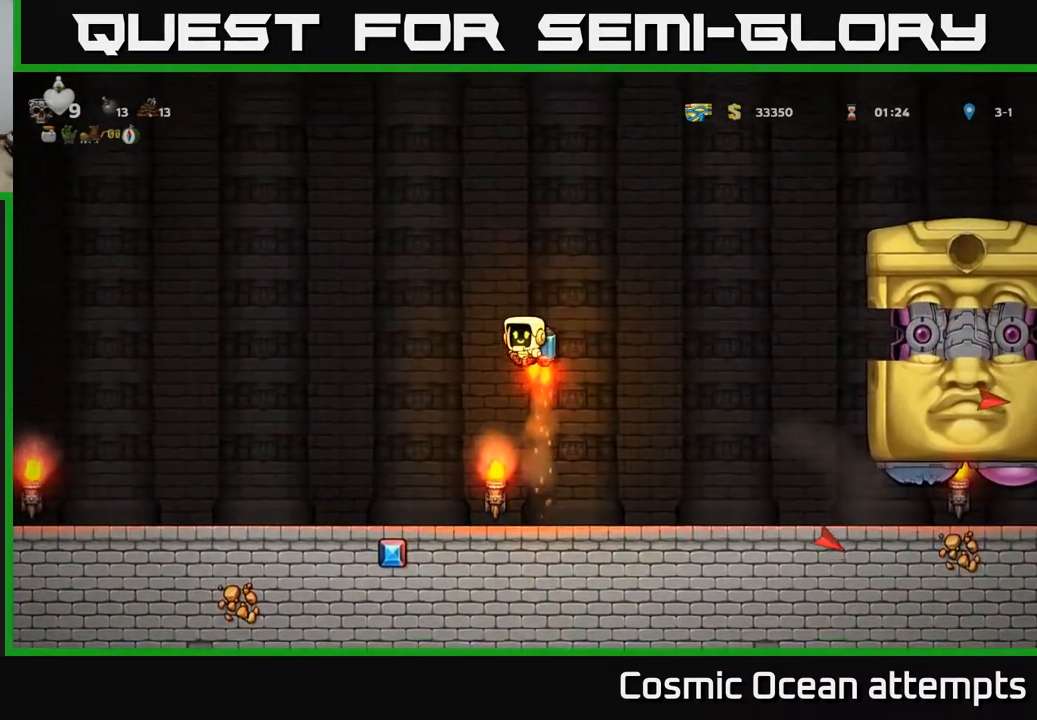
{"buttons": ["A", "DPAD_RIGHT"], "right_stick": "center", "events": []}
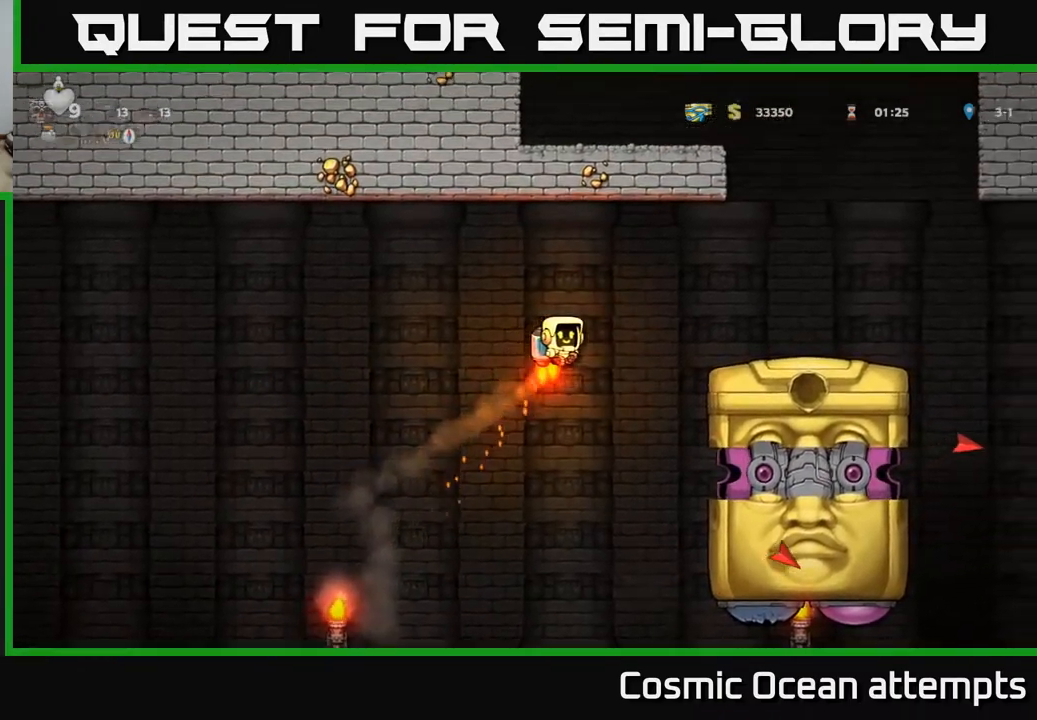
{"buttons": [], "right_stick": "center", "events": [[67, "A", "up"], [467, "DPAD_RIGHT", "up"]]}
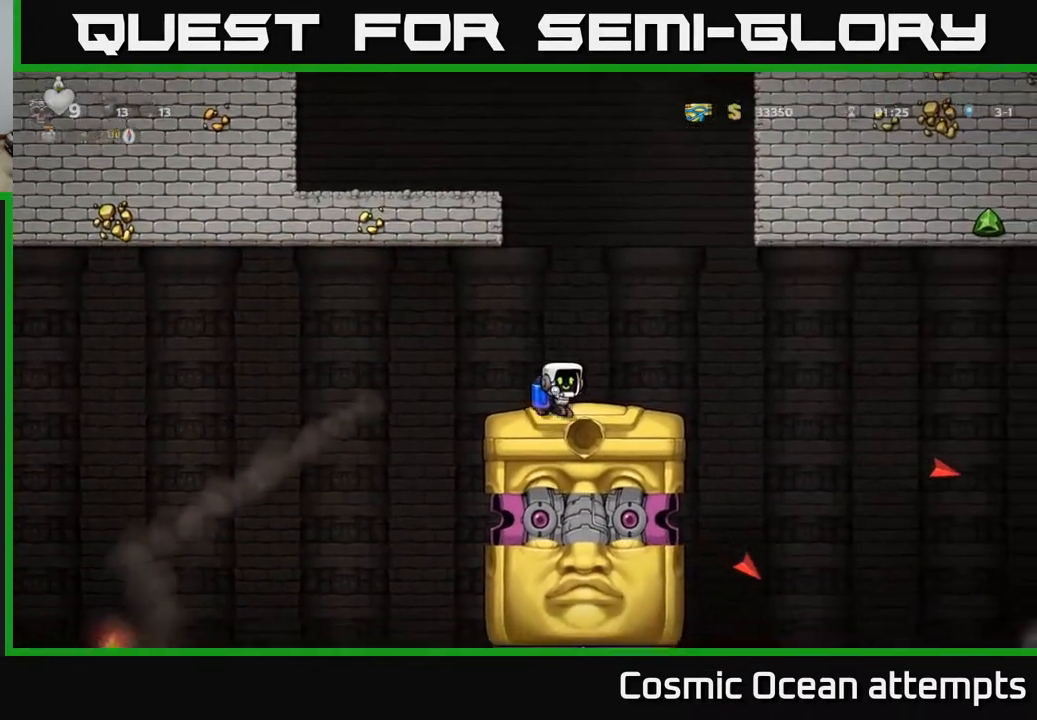
{"buttons": [], "right_stick": "center", "events": [[167, "DPAD_LEFT", "down"], [233, "DPAD_LEFT", "up"]]}
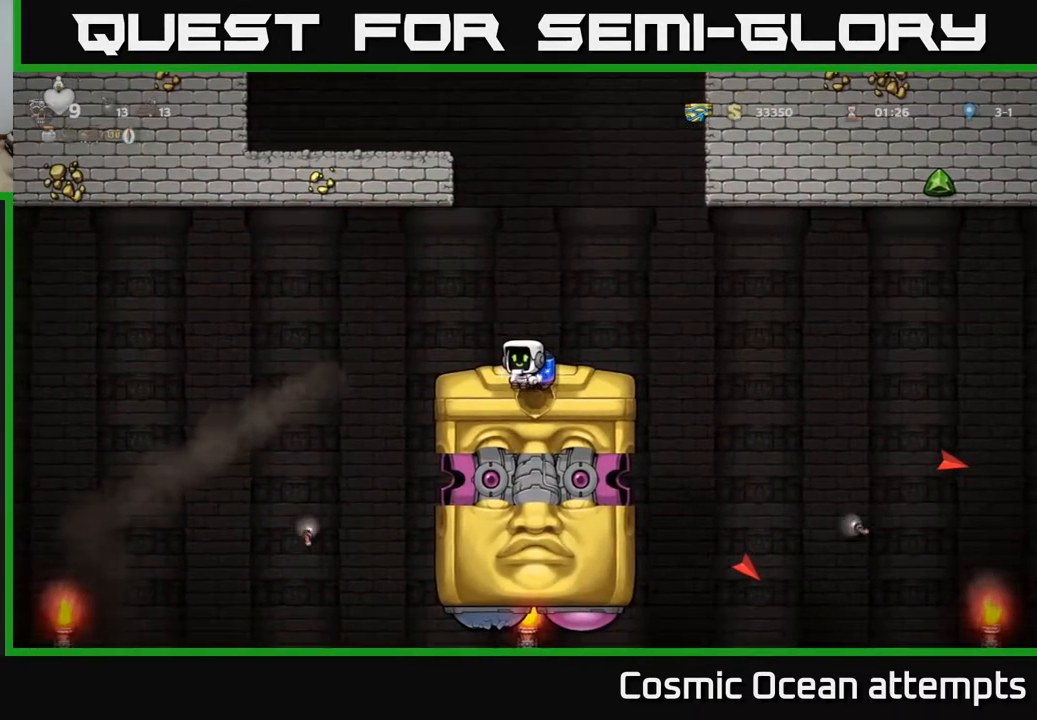
{"buttons": [], "right_stick": "center", "events": []}
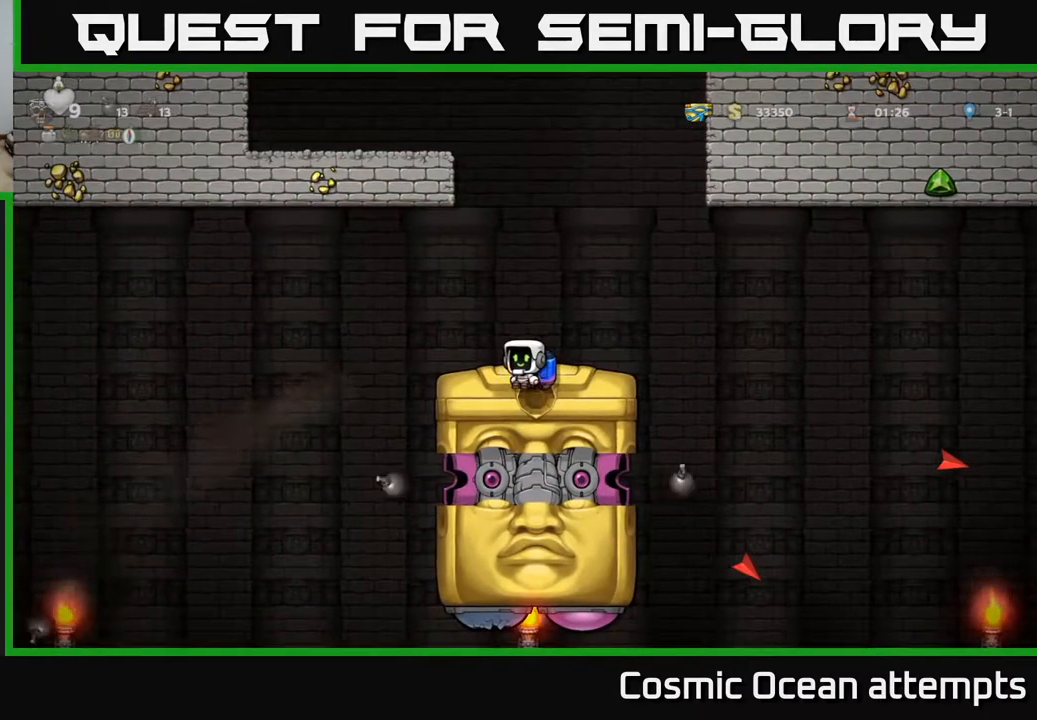
{"buttons": [], "right_stick": "center", "events": []}
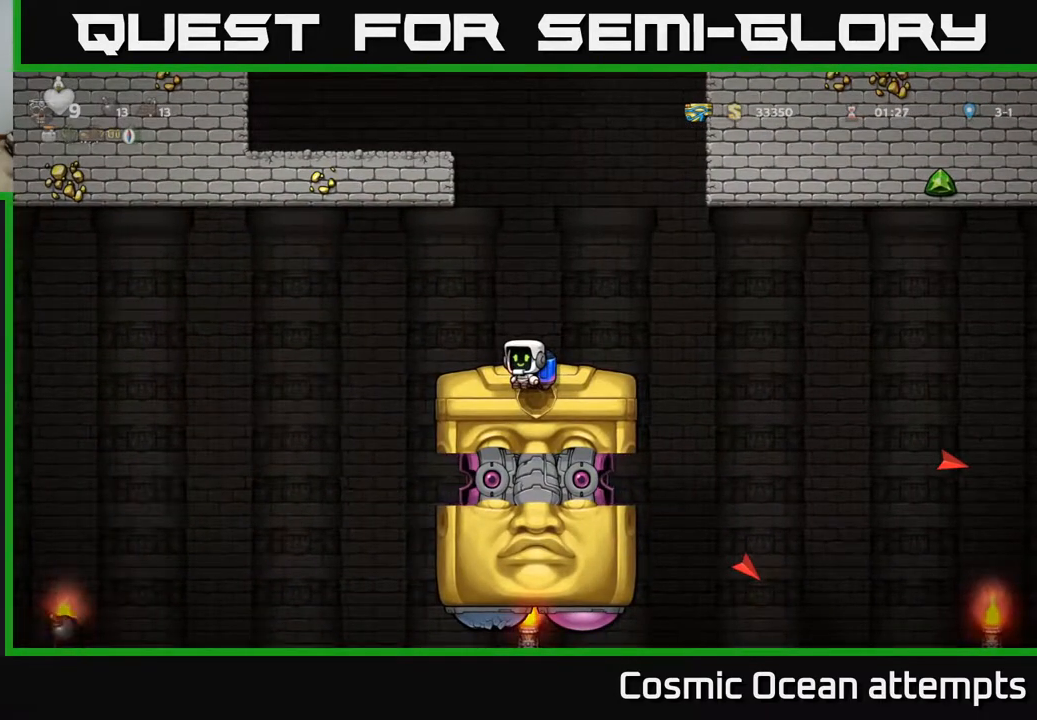
{"buttons": ["DPAD_LEFT"], "right_stick": "center", "events": [[233, "DPAD_LEFT", "down"], [350, "A", "down"], [417, "A", "up"]]}
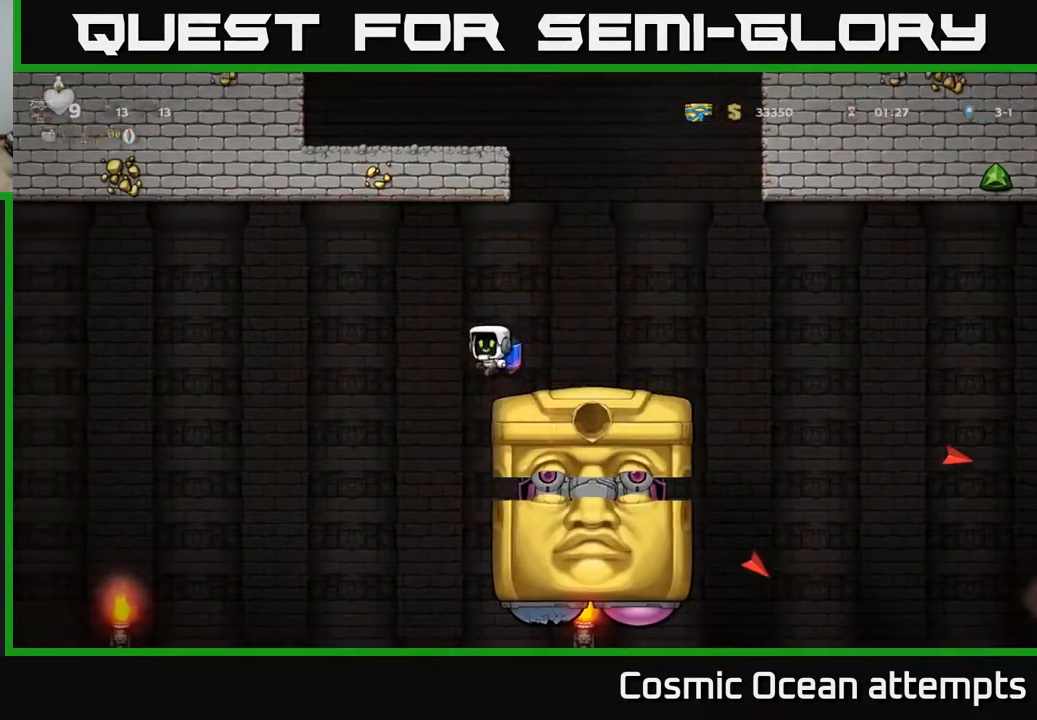
{"buttons": [], "right_stick": "center", "events": [[350, "A", "down"], [450, "A", "up"], [500, "DPAD_LEFT", "up"]]}
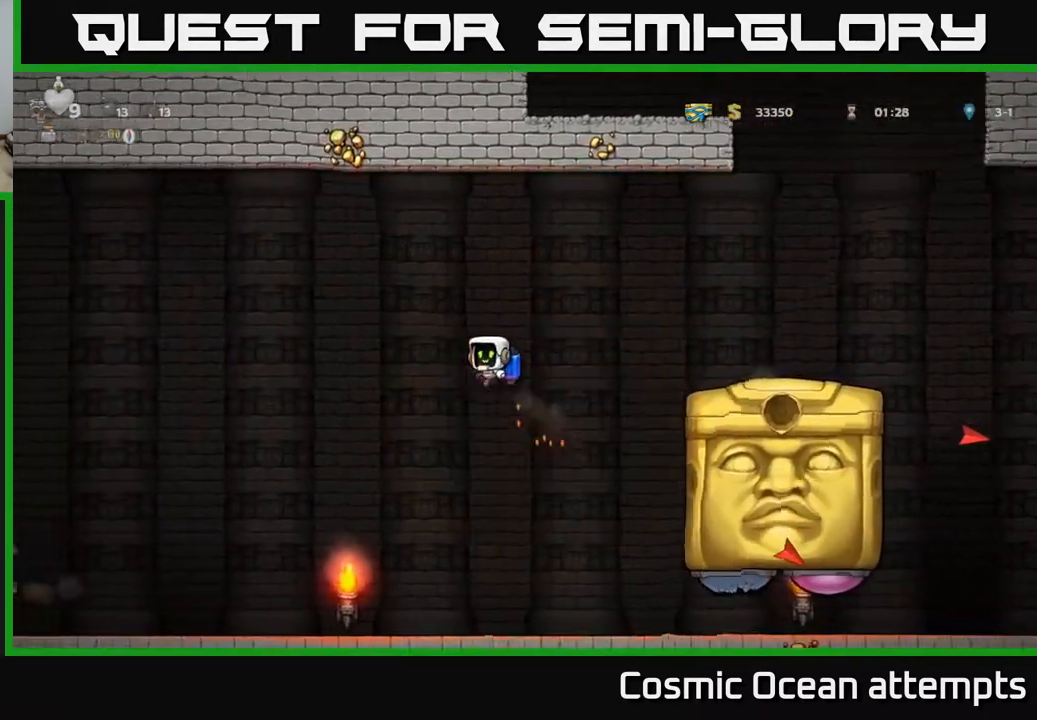
{"buttons": ["DPAD_LEFT"], "right_stick": "center", "events": [[233, "DPAD_LEFT", "down"], [300, "A", "down"], [400, "A", "up"]]}
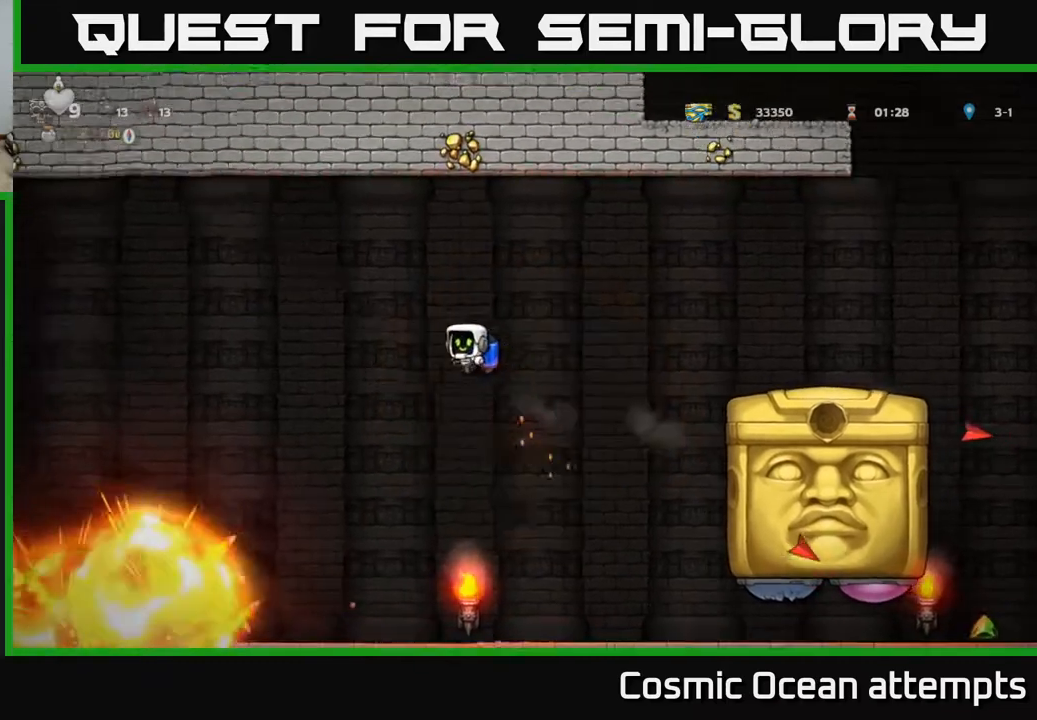
{"buttons": [], "right_stick": "center", "events": [[200, "A", "down"], [217, "DPAD_LEFT", "up"], [317, "A", "up"]]}
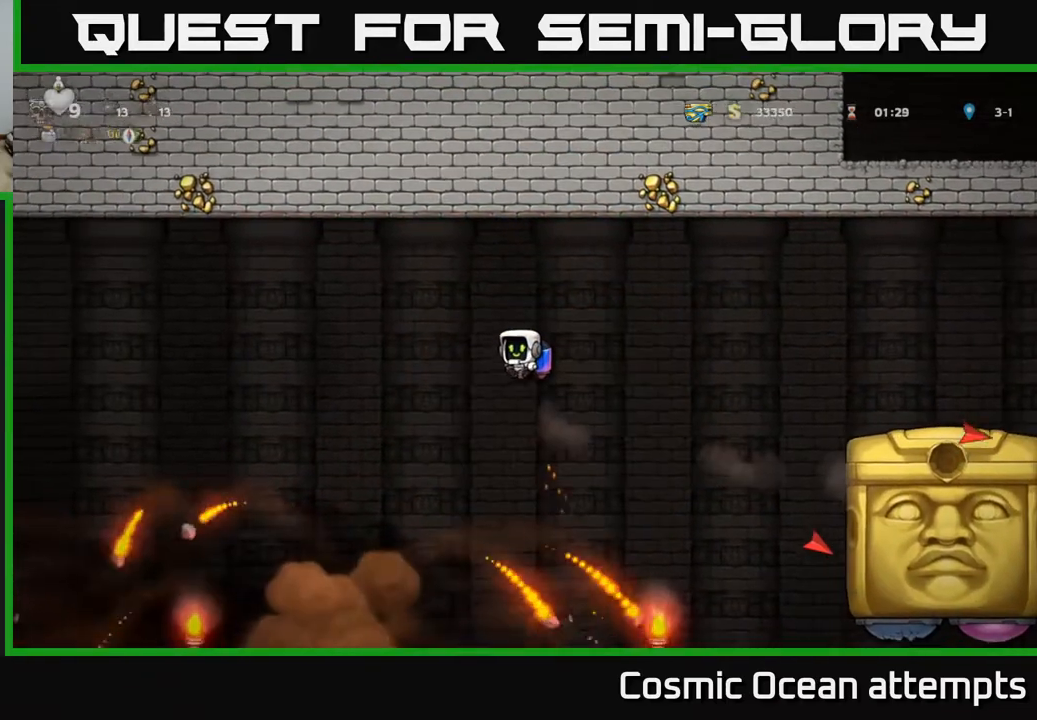
{"buttons": [], "right_stick": "center", "events": [[433, "A", "down"], [500, "A", "up"]]}
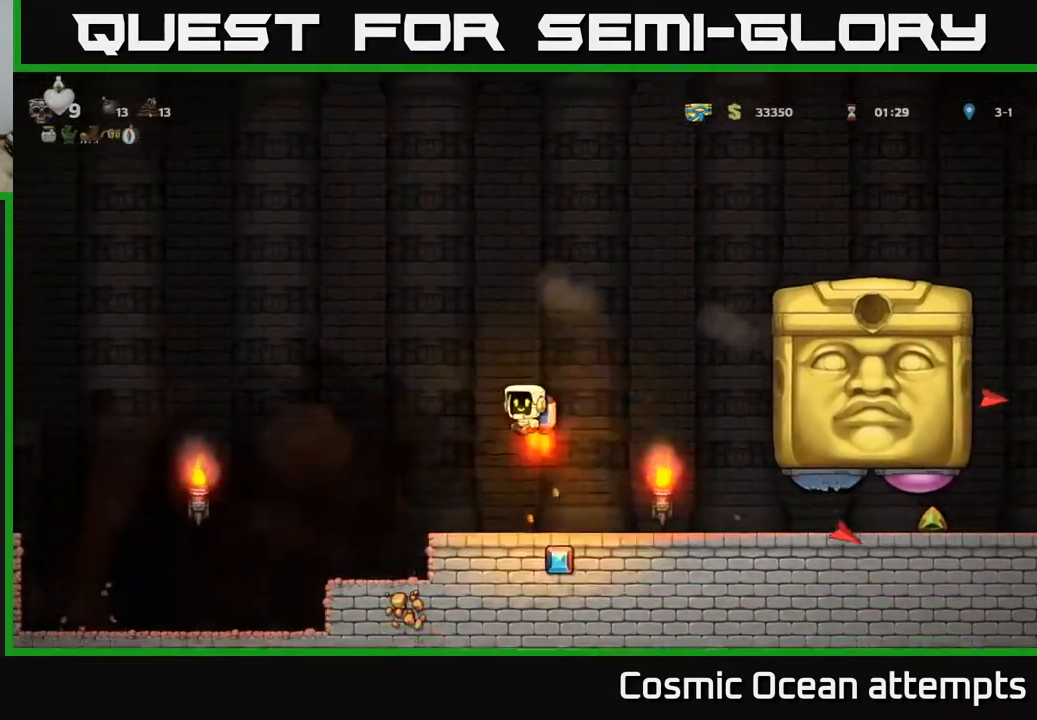
{"buttons": [], "right_stick": "center", "events": []}
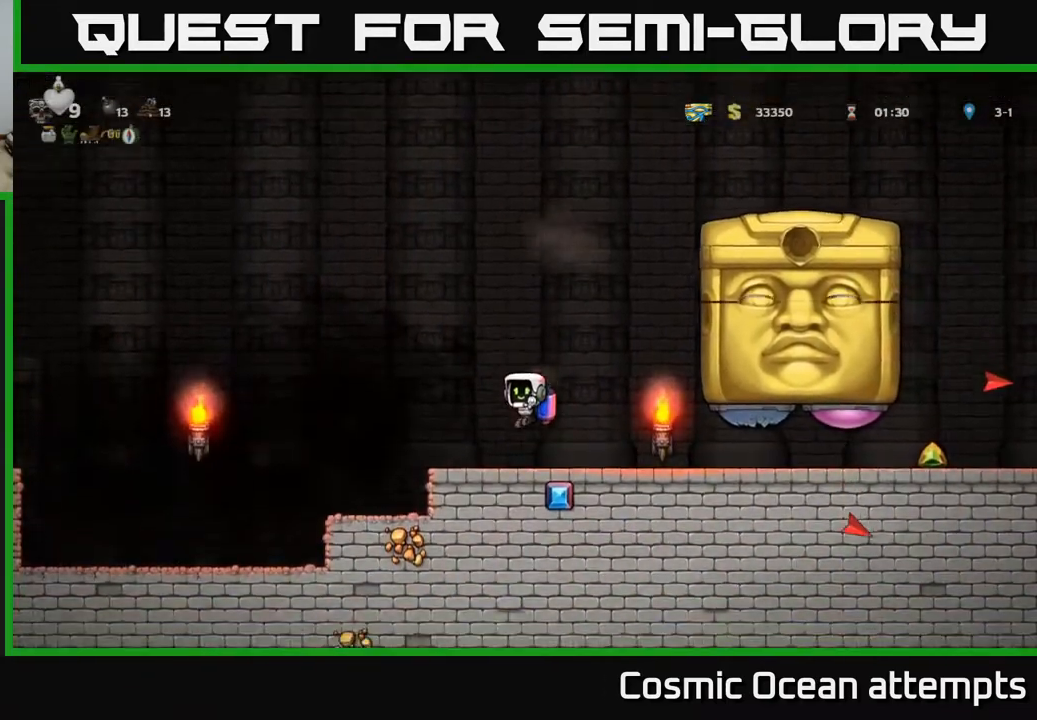
{"buttons": ["A"], "right_stick": "center", "events": [[250, "DPAD_LEFT", "down"], [300, "A", "down"], [383, "DPAD_LEFT", "up"], [417, "A", "up"], [467, "A", "down"]]}
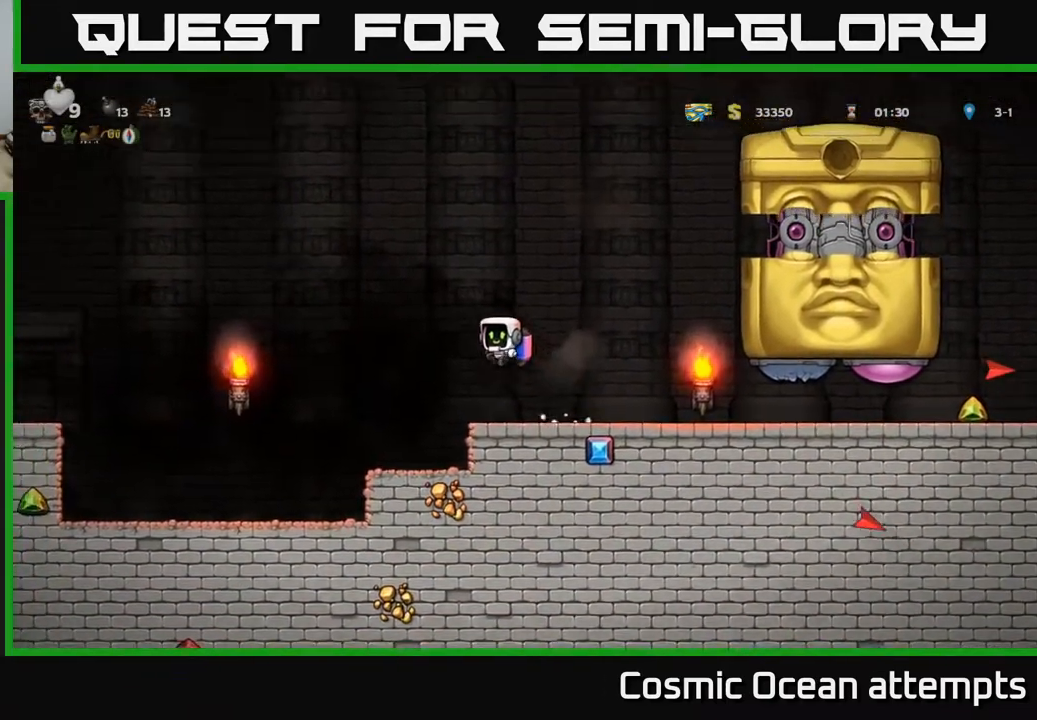
{"buttons": ["A"], "right_stick": "center", "events": []}
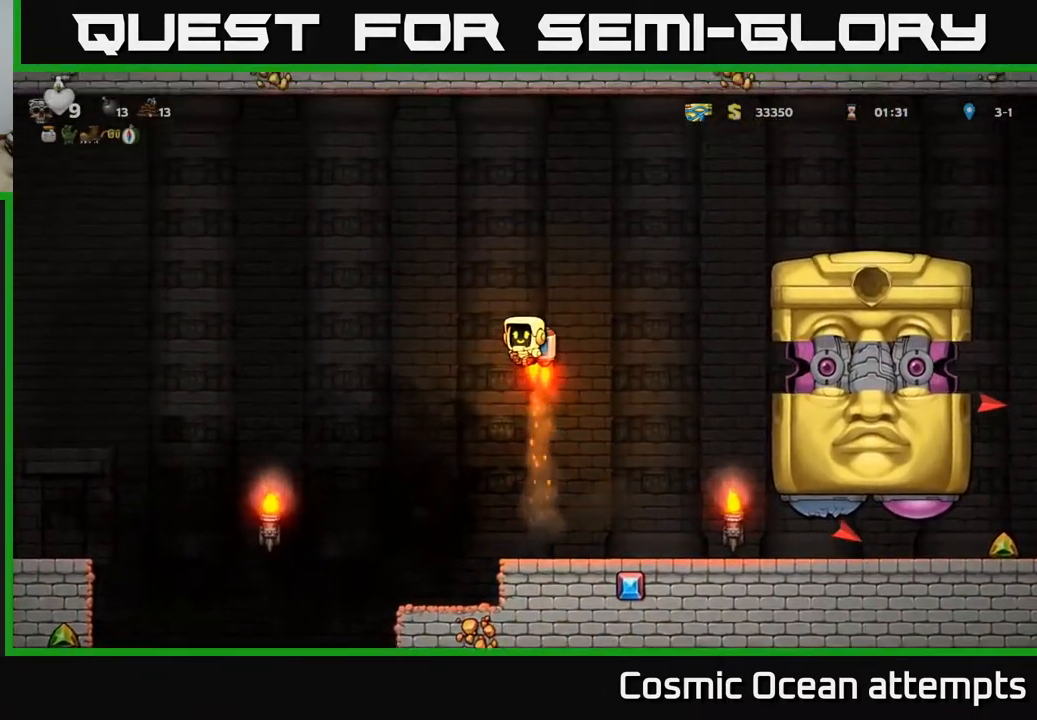
{"buttons": ["A", "DPAD_RIGHT"], "right_stick": "center", "events": [[150, "DPAD_RIGHT", "down"]]}
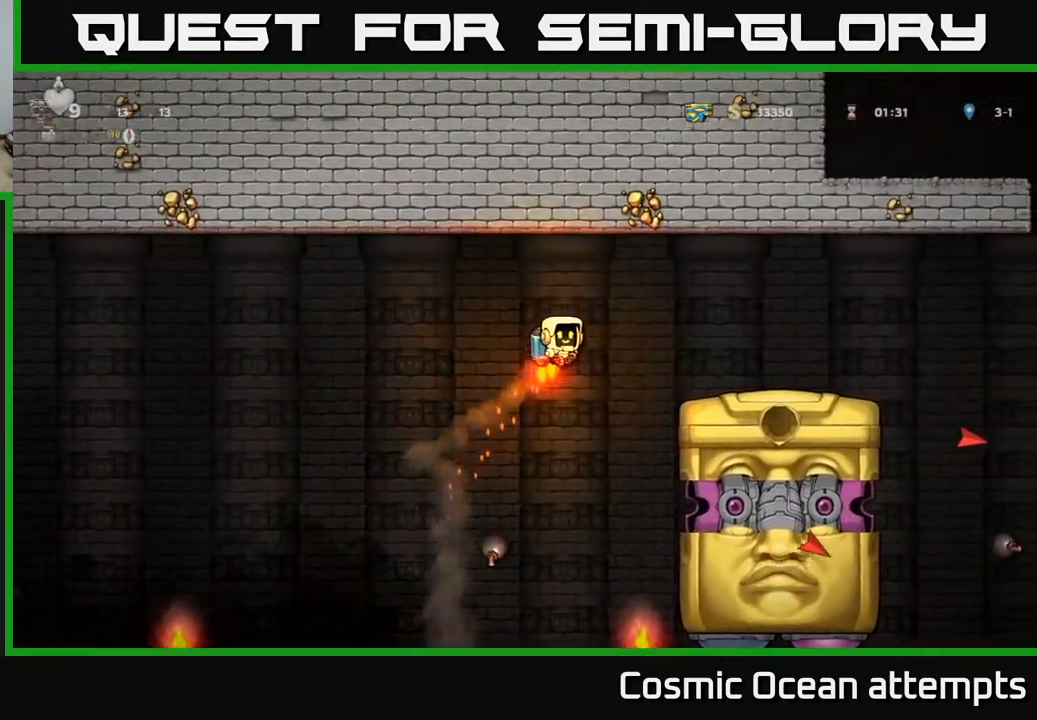
{"buttons": [], "right_stick": "center", "events": [[17, "A", "up"], [400, "DPAD_RIGHT", "up"]]}
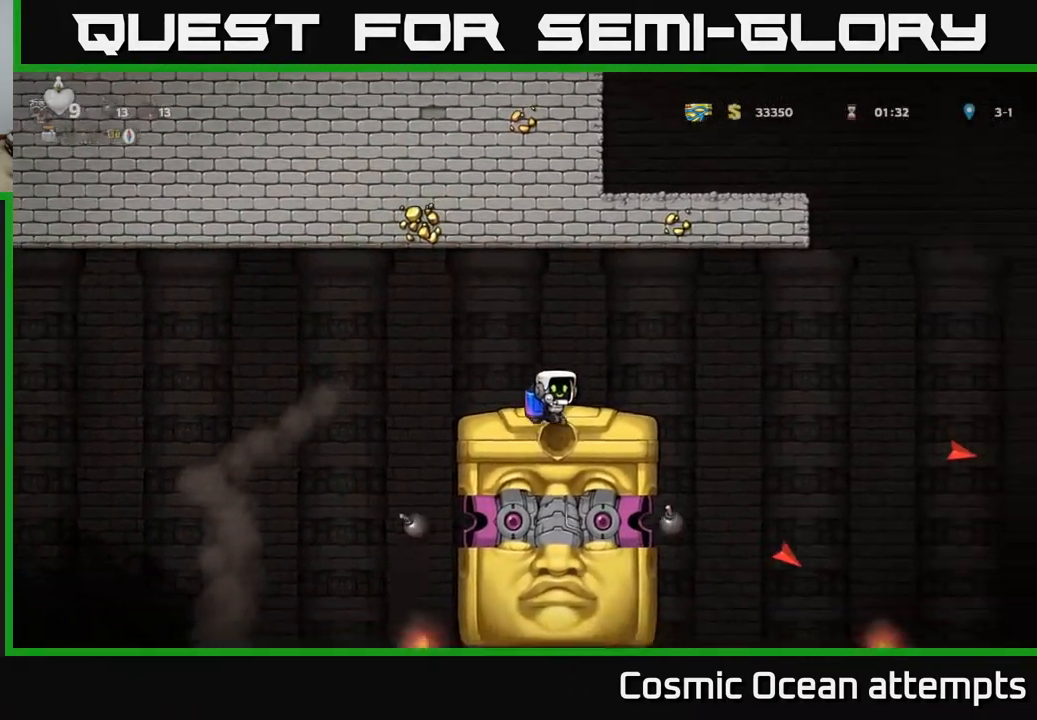
{"buttons": [], "right_stick": "center", "events": [[17, "DPAD_LEFT", "down"], [67, "DPAD_LEFT", "up"]]}
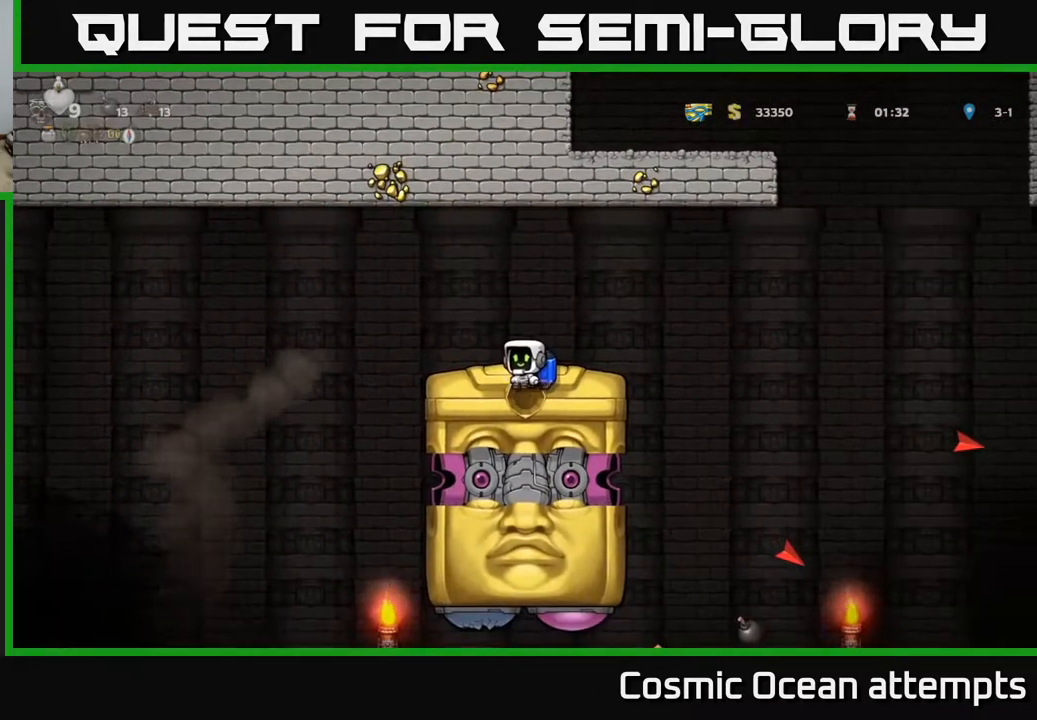
{"buttons": [], "right_stick": "center", "events": []}
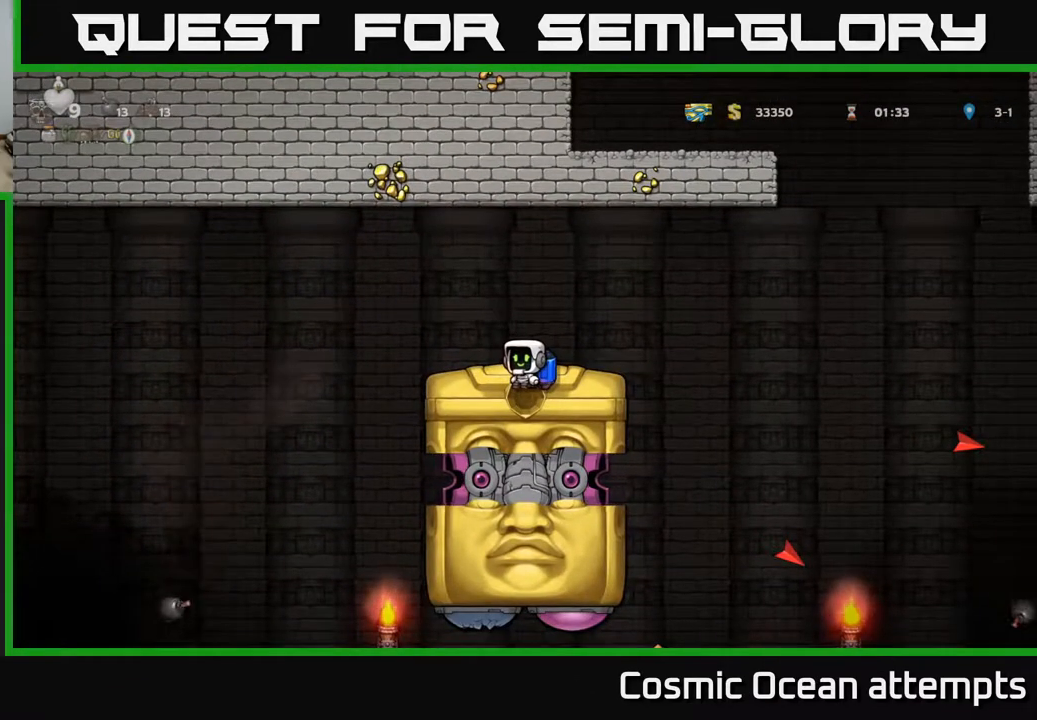
{"buttons": [], "right_stick": "center", "events": []}
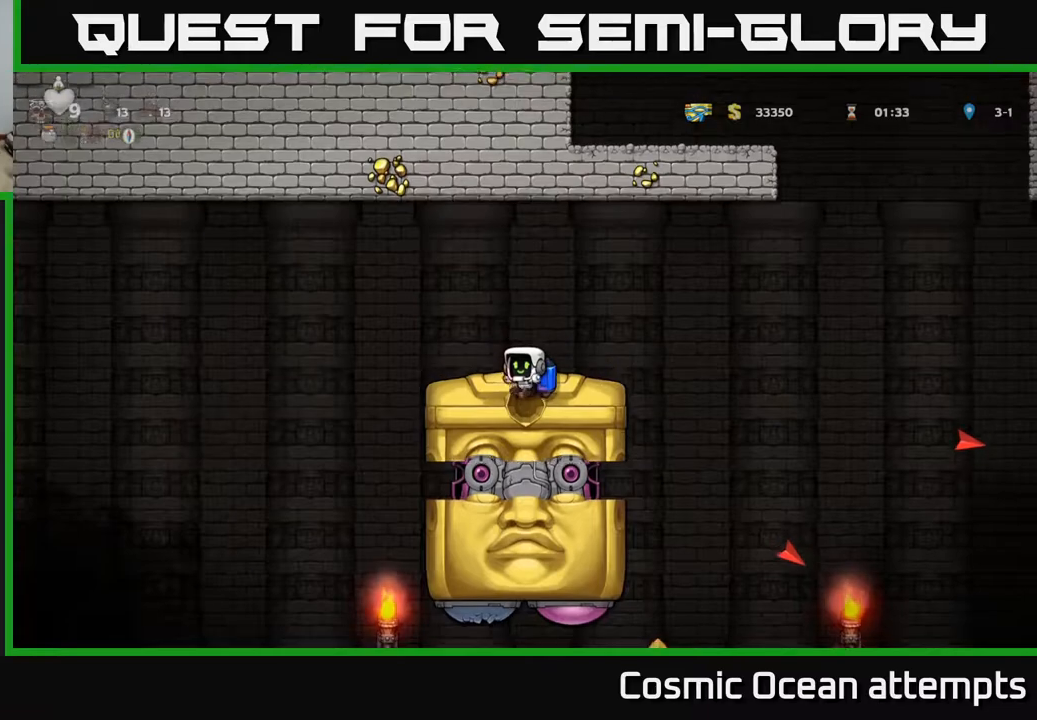
{"buttons": ["DPAD_LEFT"], "right_stick": "center", "events": [[450, "DPAD_LEFT", "down"]]}
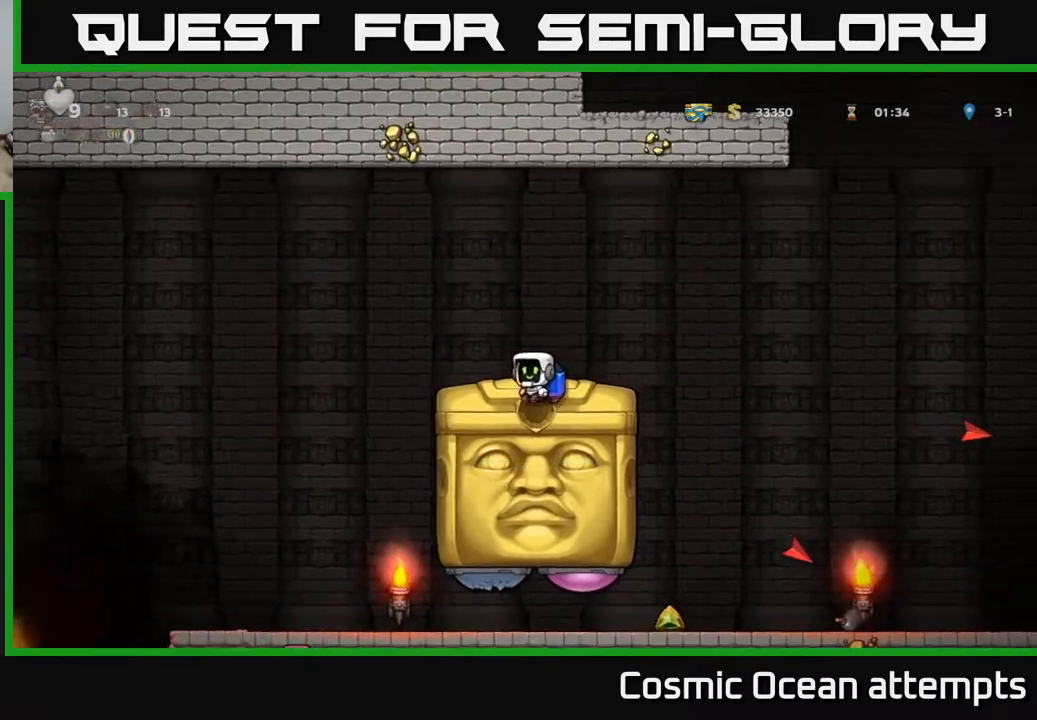
{"buttons": ["DPAD_LEFT"], "right_stick": "center", "events": [[50, "A", "down"], [150, "A", "up"]]}
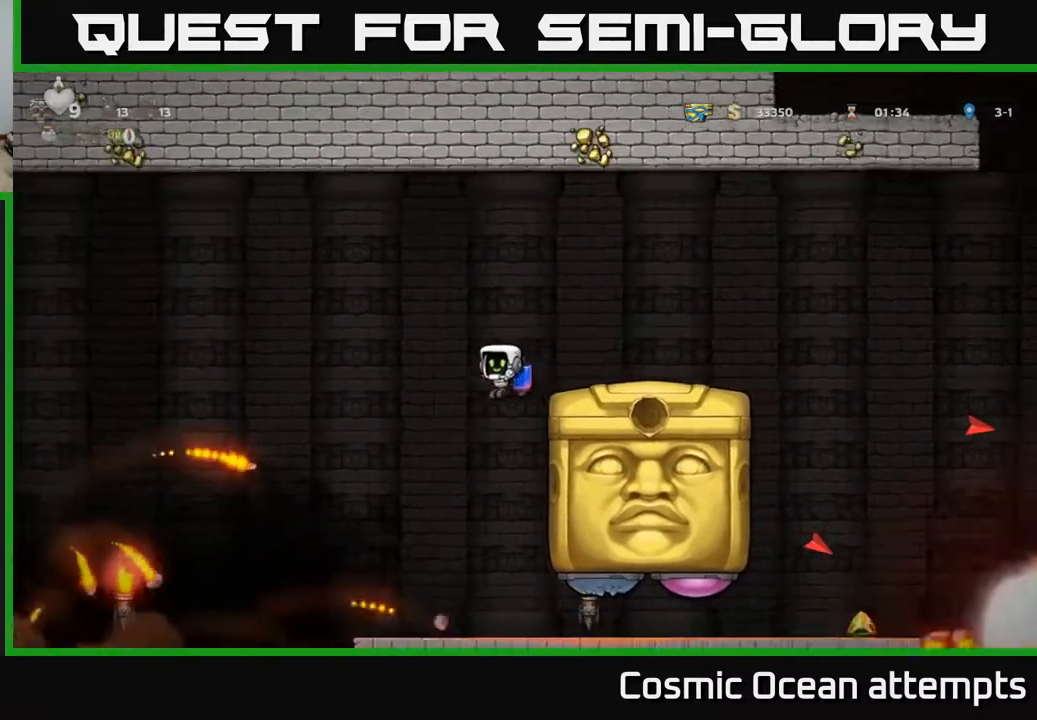
{"buttons": ["DPAD_LEFT"], "right_stick": "center", "events": [[67, "A", "down"], [167, "A", "up"]]}
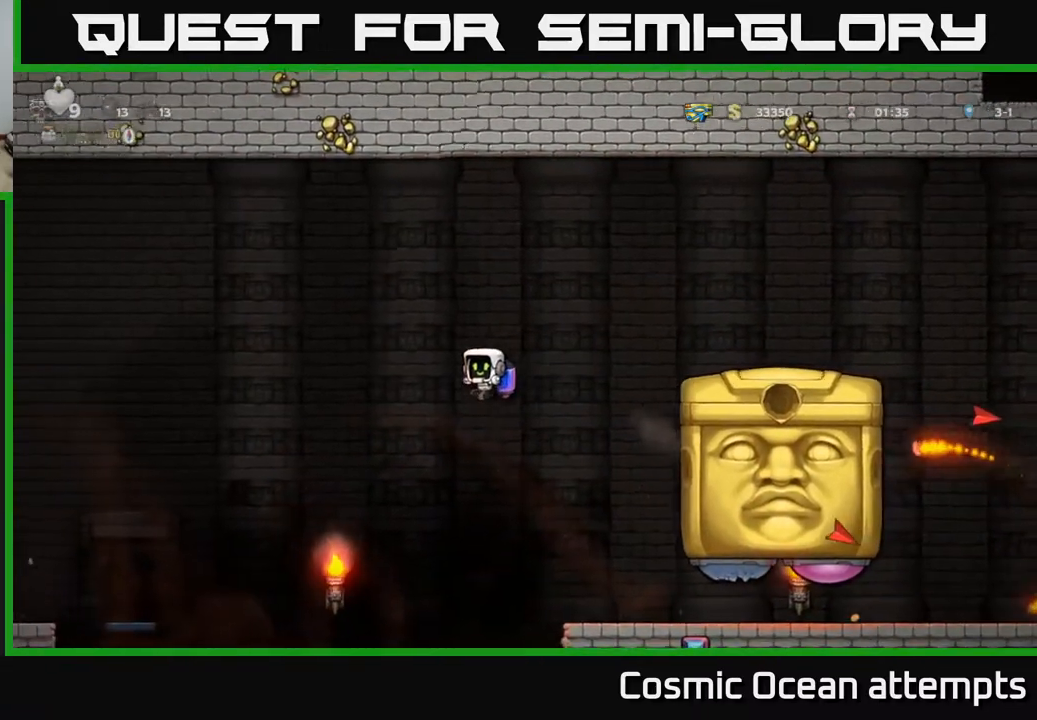
{"buttons": [], "right_stick": "center", "events": [[33, "DPAD_LEFT", "up"], [183, "DPAD_RIGHT", "down"], [200, "A", "down"], [300, "A", "up"], [383, "DPAD_RIGHT", "up"]]}
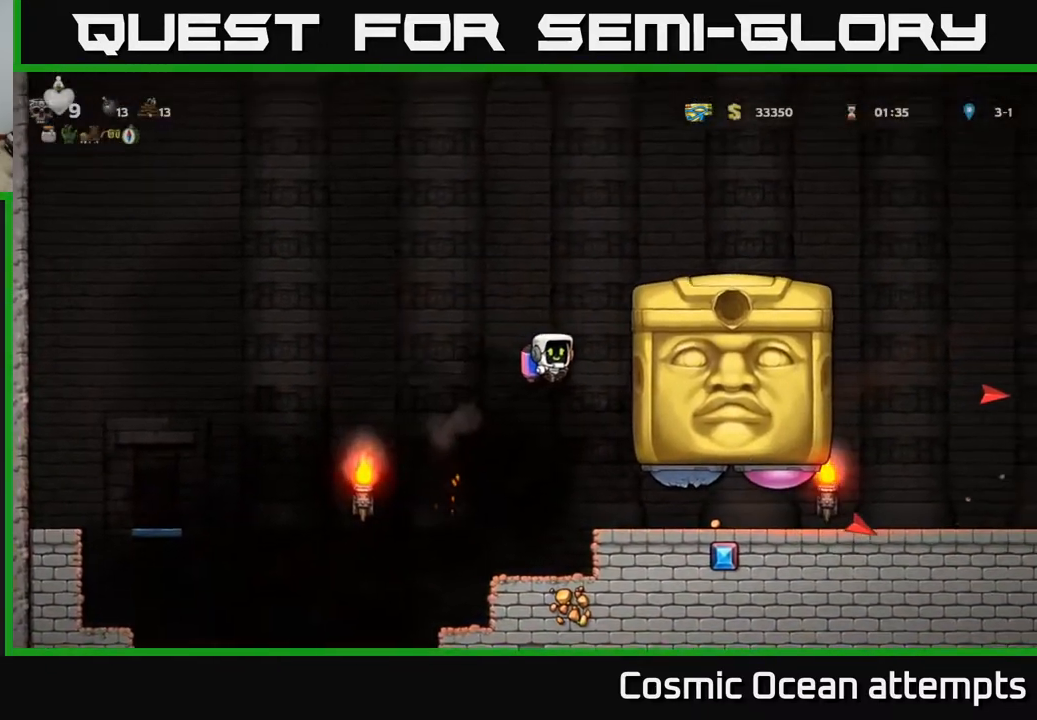
{"buttons": [], "right_stick": "center", "events": [[117, "DPAD_LEFT", "down"], [233, "A", "down"], [350, "A", "up"], [500, "DPAD_LEFT", "up"]]}
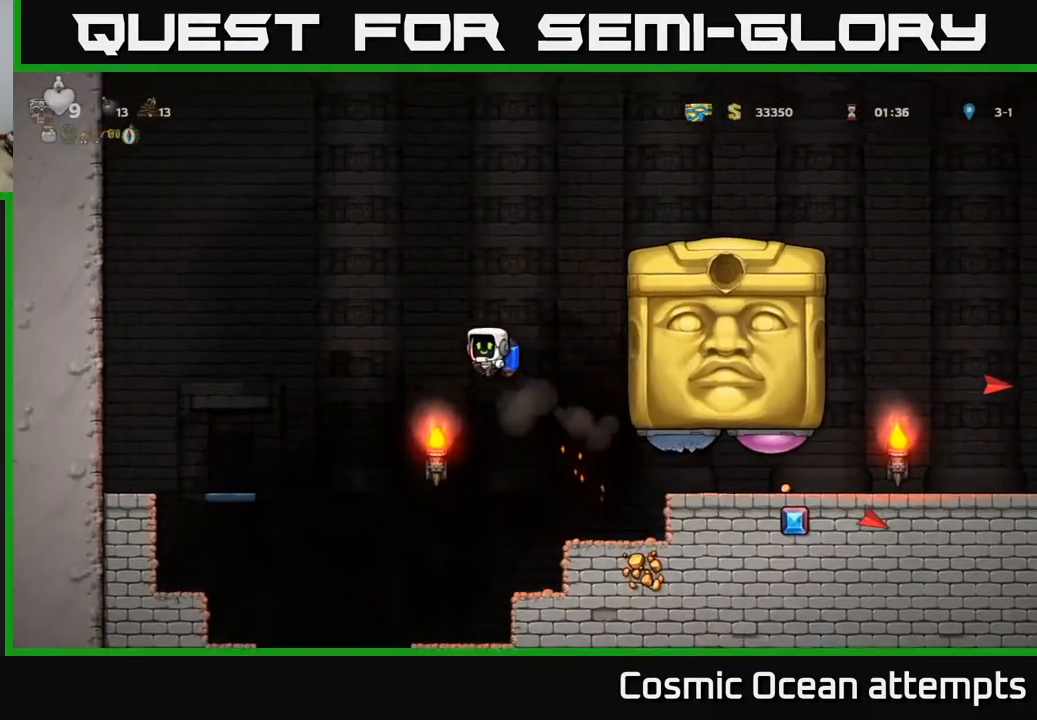
{"buttons": [], "right_stick": "center", "events": [[233, "DPAD_LEFT", "down"], [267, "A", "down"], [400, "A", "up"], [417, "DPAD_LEFT", "up"]]}
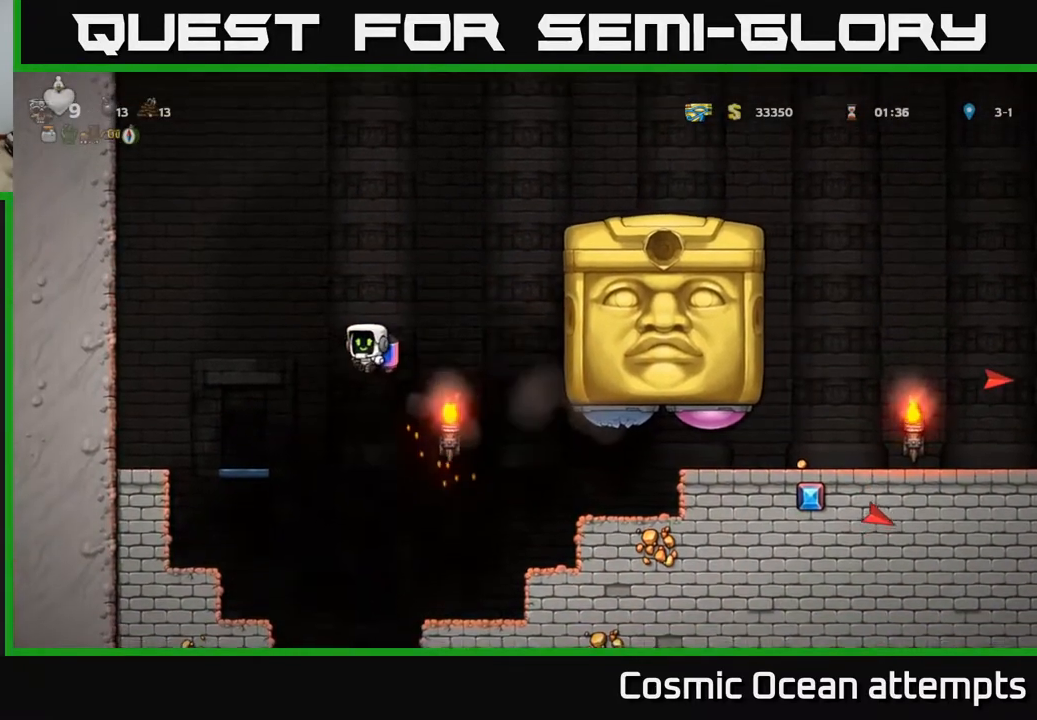
{"buttons": ["DPAD_LEFT"], "right_stick": "center", "events": [[333, "A", "down"], [383, "DPAD_LEFT", "down"], [500, "A", "up"]]}
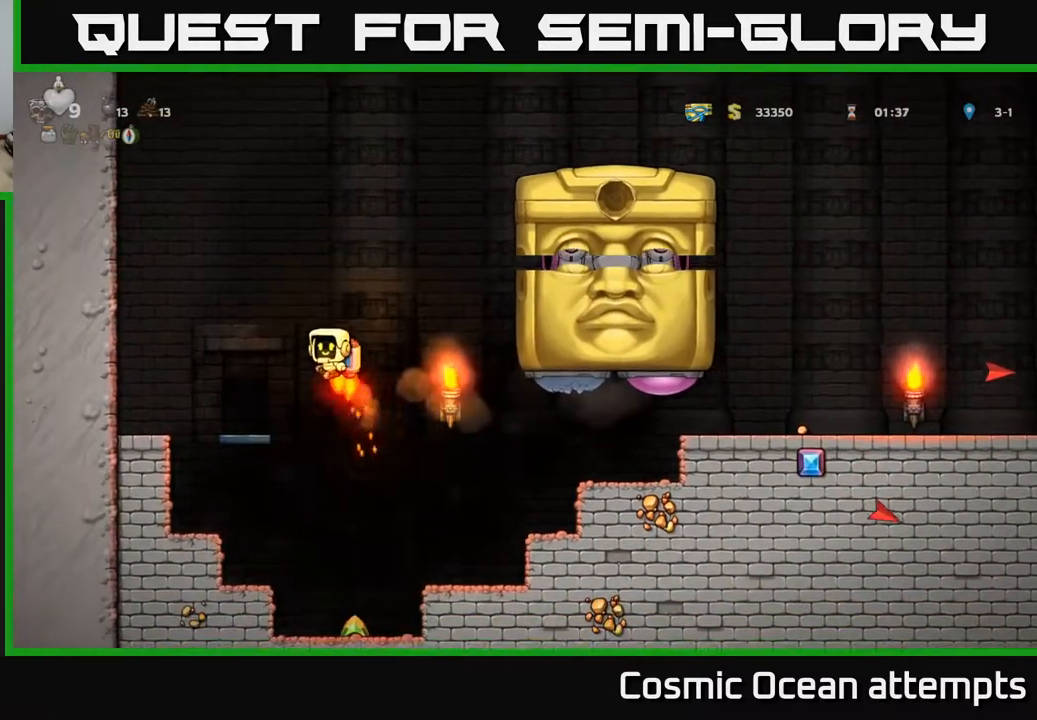
{"buttons": ["DPAD_LEFT"], "right_stick": "center", "events": [[50, "A", "down"], [483, "A", "up"]]}